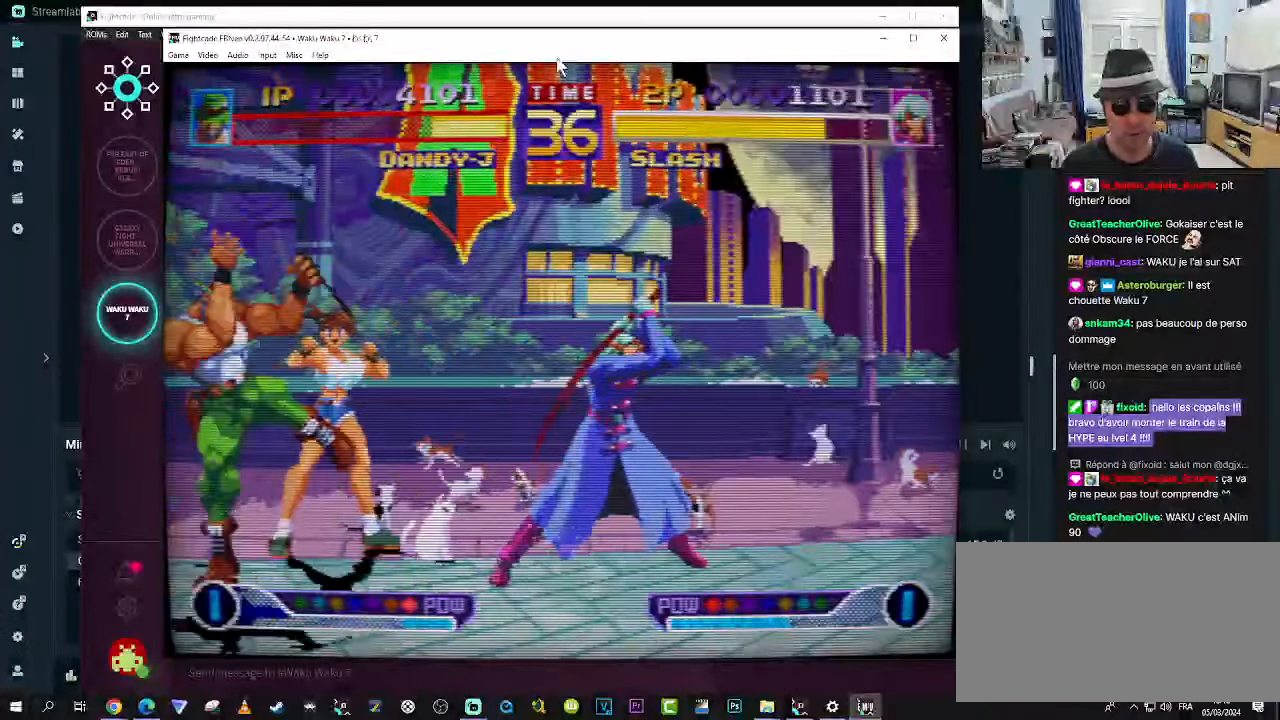
Gameplay with a controller (arcade stick); each line is a JSON object with the inputs held at the frame after it. "events" lists button and stick changes between this image and that frame as [ms after this image, input, new state], when the widget could be followed in between. Not read: L3 R3.
{"buttons": [], "left_stick": "up-right", "events": [[83, "left_stick", "down"], [200, "left_stick", "up-right"], [333, "R1", "down"], [367, "R1", "up"], [450, "R1", "down"], [484, "R1", "up"]]}
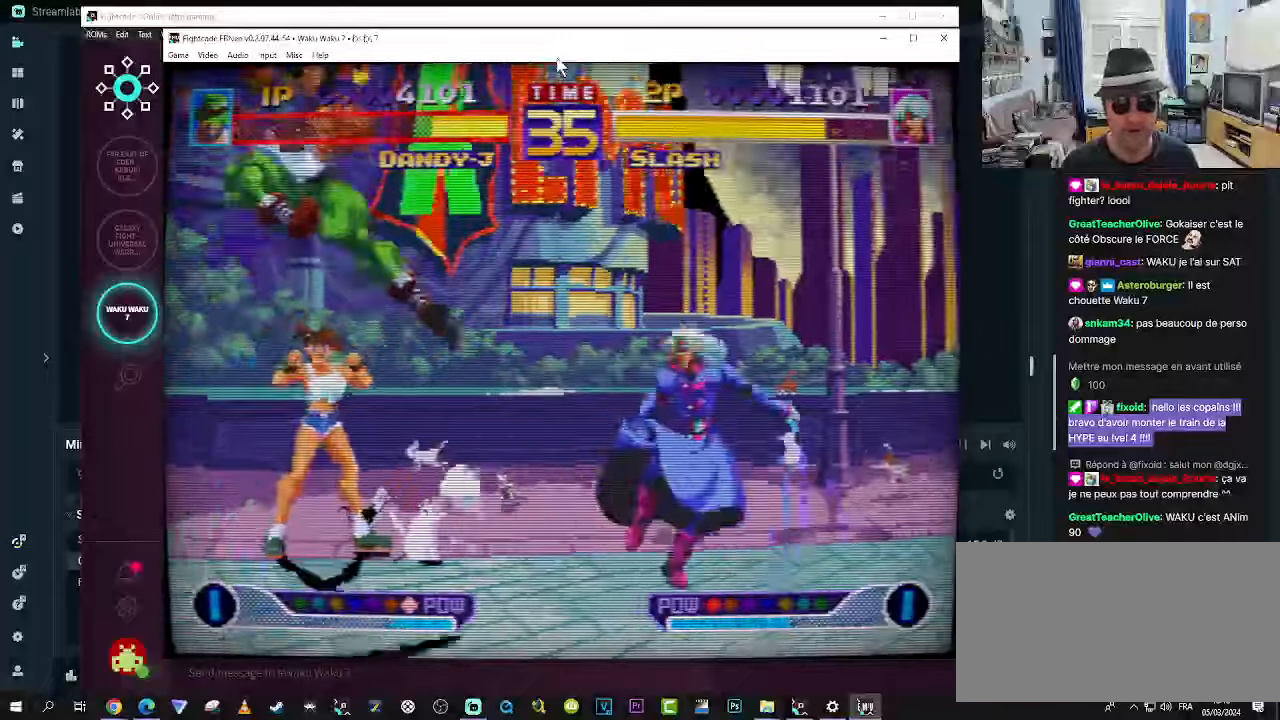
{"buttons": [], "left_stick": "center", "events": [[67, "R1", "down"], [150, "R1", "up"], [234, "left_stick", "center"]]}
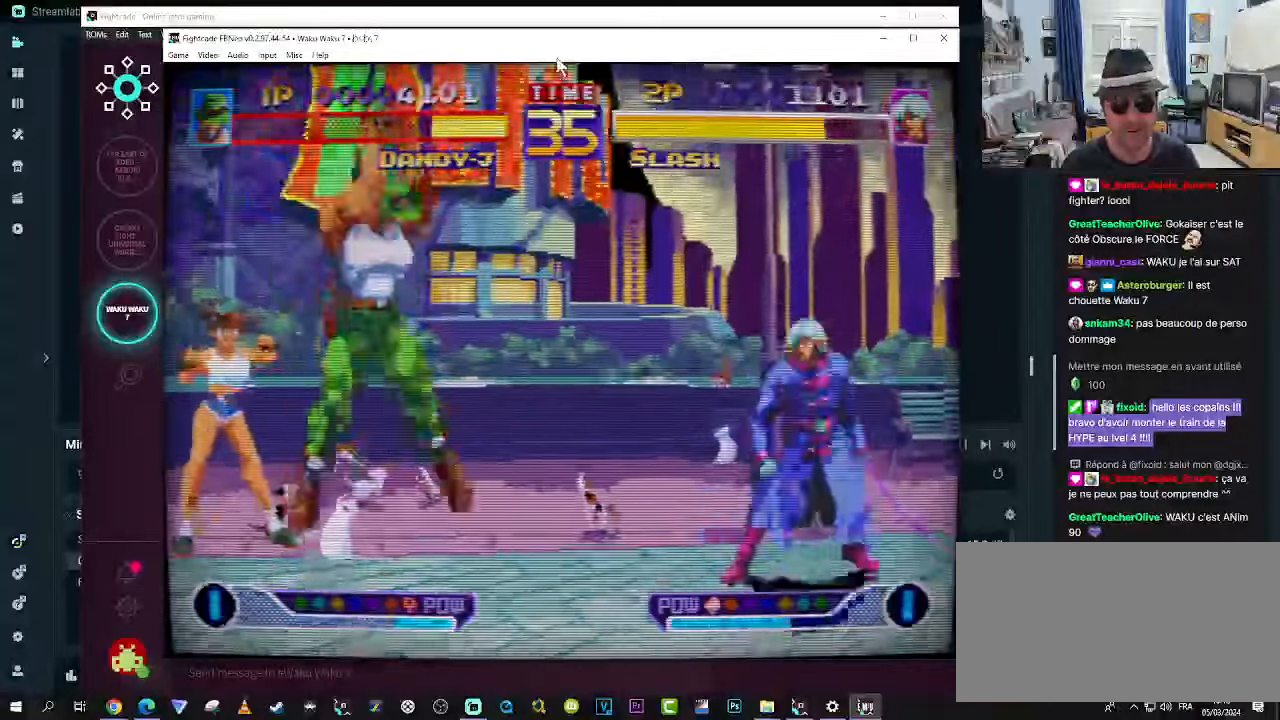
{"buttons": [], "left_stick": "down-left", "events": [[34, "left_stick", "down-left"]]}
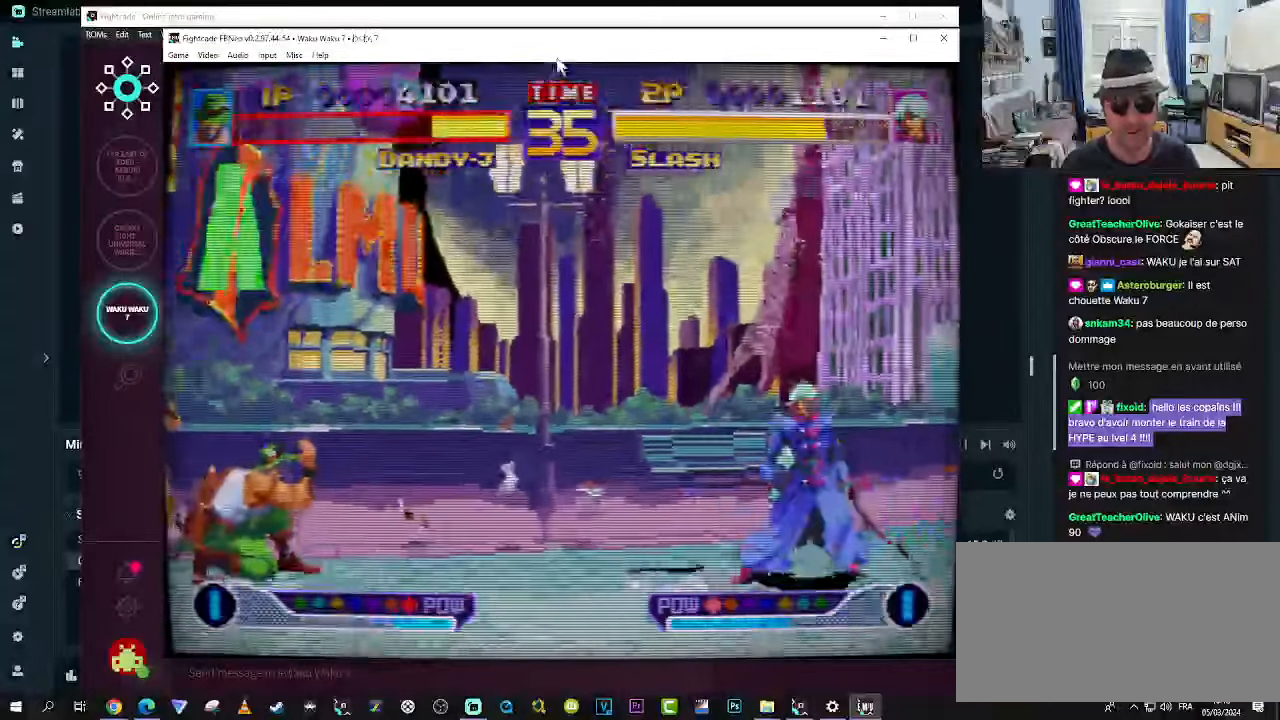
{"buttons": ["SQUARE"], "left_stick": "center", "events": [[217, "left_stick", "down-right"], [350, "left_stick", "right"], [384, "SQUARE", "down"], [434, "SQUARE", "up"], [467, "SQUARE", "down"], [467, "left_stick", "center"]]}
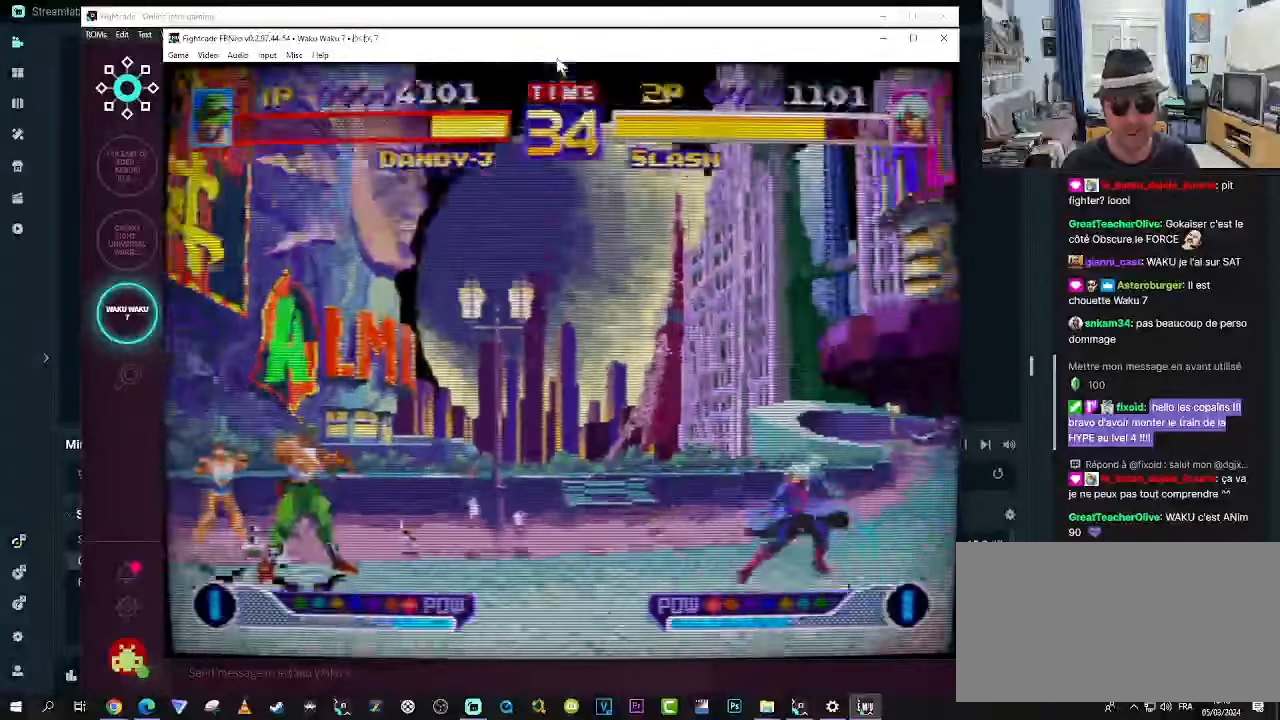
{"buttons": [], "left_stick": "center", "events": [[50, "SQUARE", "up"]]}
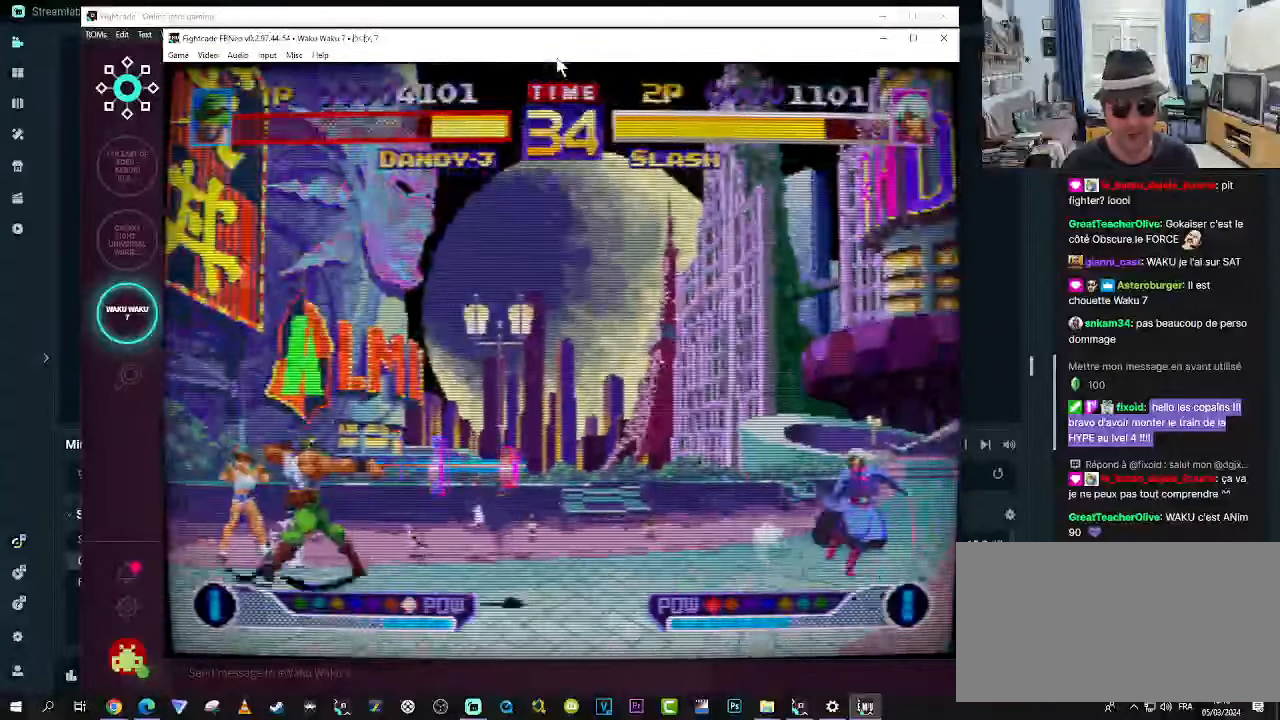
{"buttons": [], "left_stick": "center", "events": []}
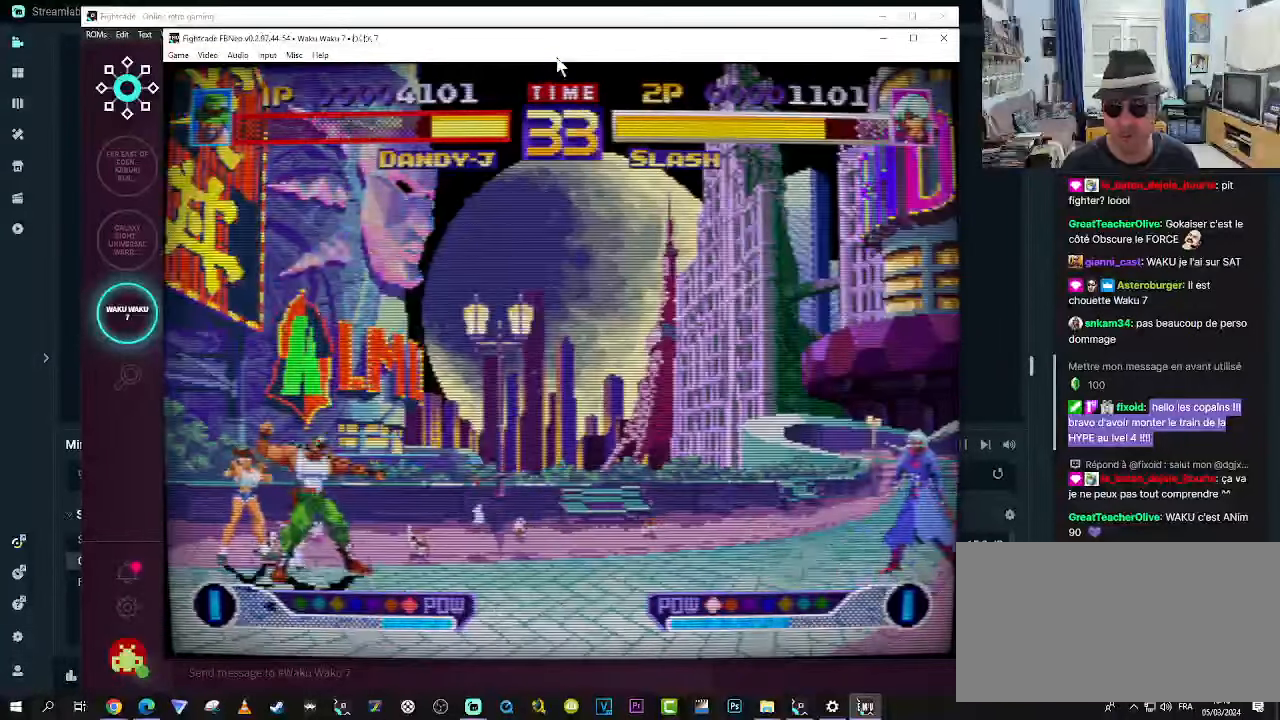
{"buttons": [], "left_stick": "center", "events": [[250, "left_stick", "right"], [450, "left_stick", "center"]]}
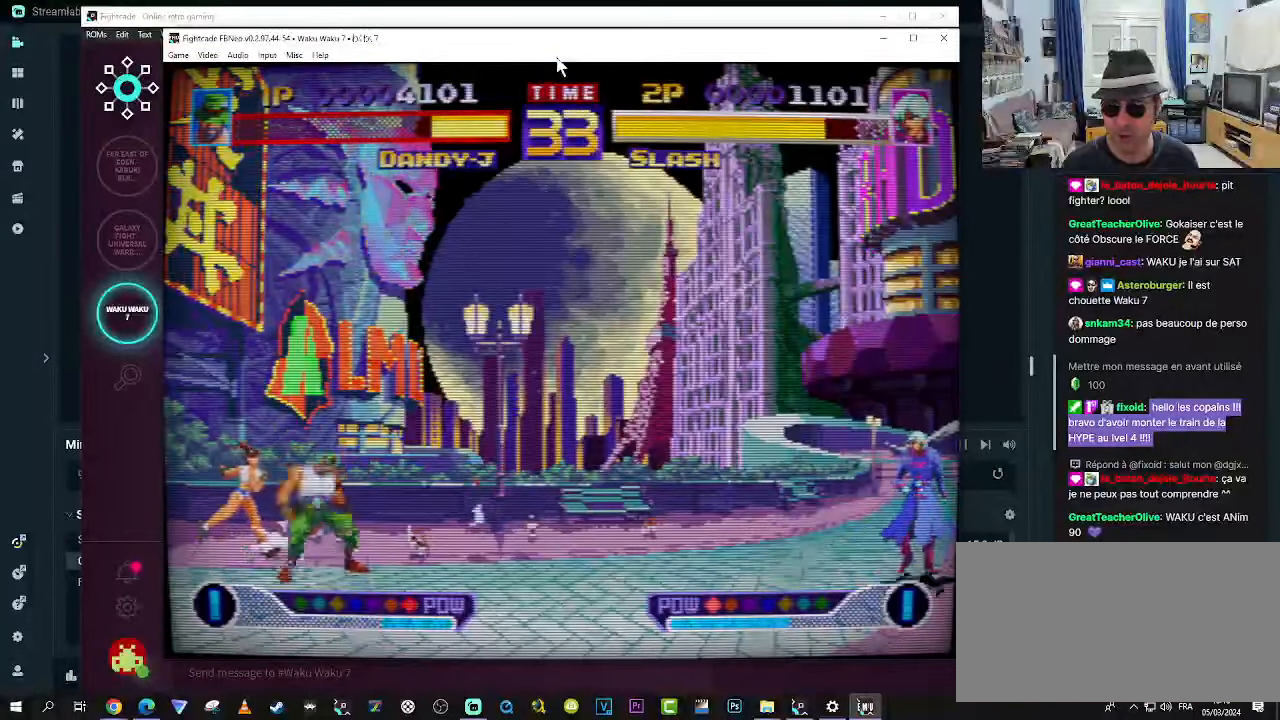
{"buttons": [], "left_stick": "right", "events": [[34, "left_stick", "right"]]}
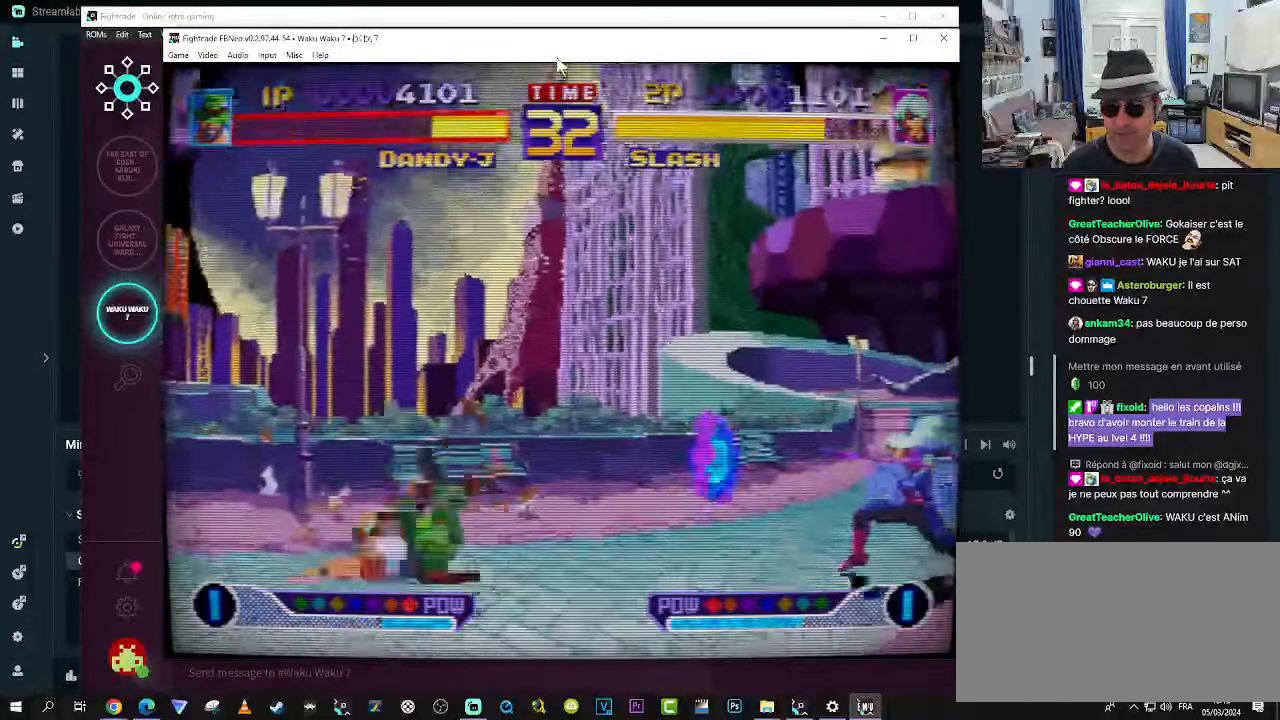
{"buttons": [], "left_stick": "up-right", "events": [[34, "left_stick", "up-right"]]}
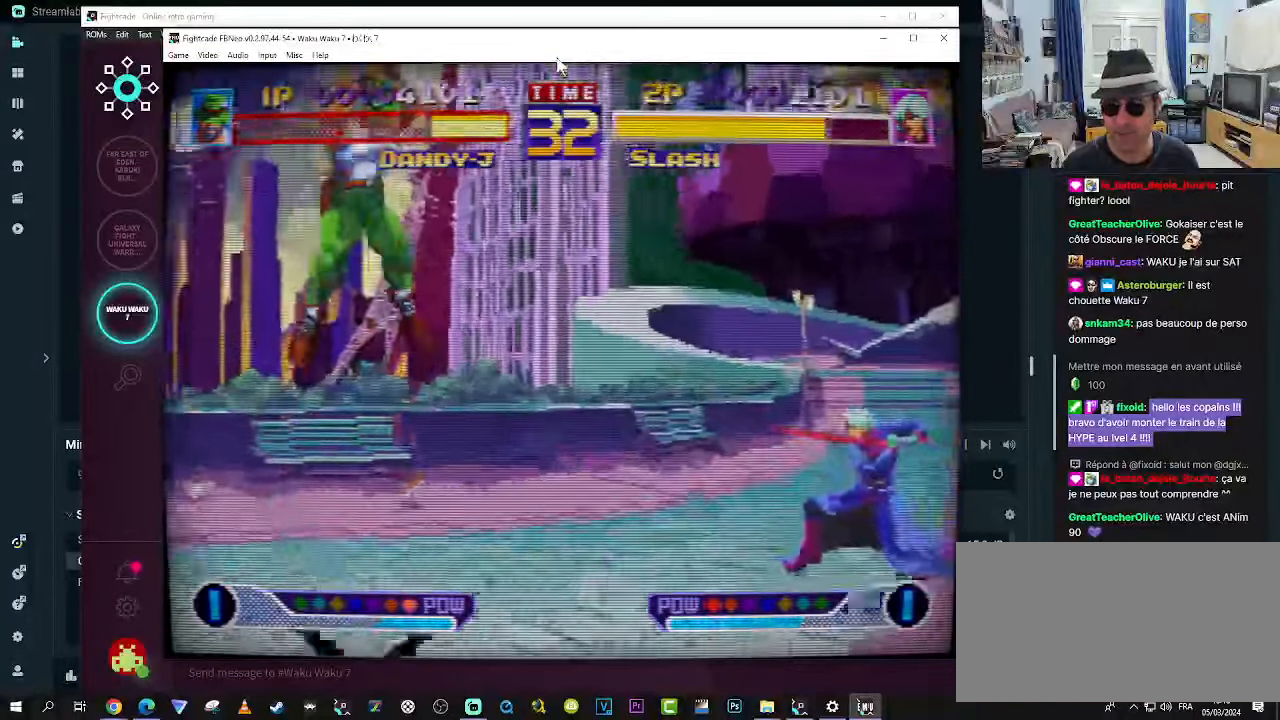
{"buttons": [], "left_stick": "left", "events": [[67, "TRIANGLE", "down"], [100, "left_stick", "center"], [234, "TRIANGLE", "up"], [484, "left_stick", "left"]]}
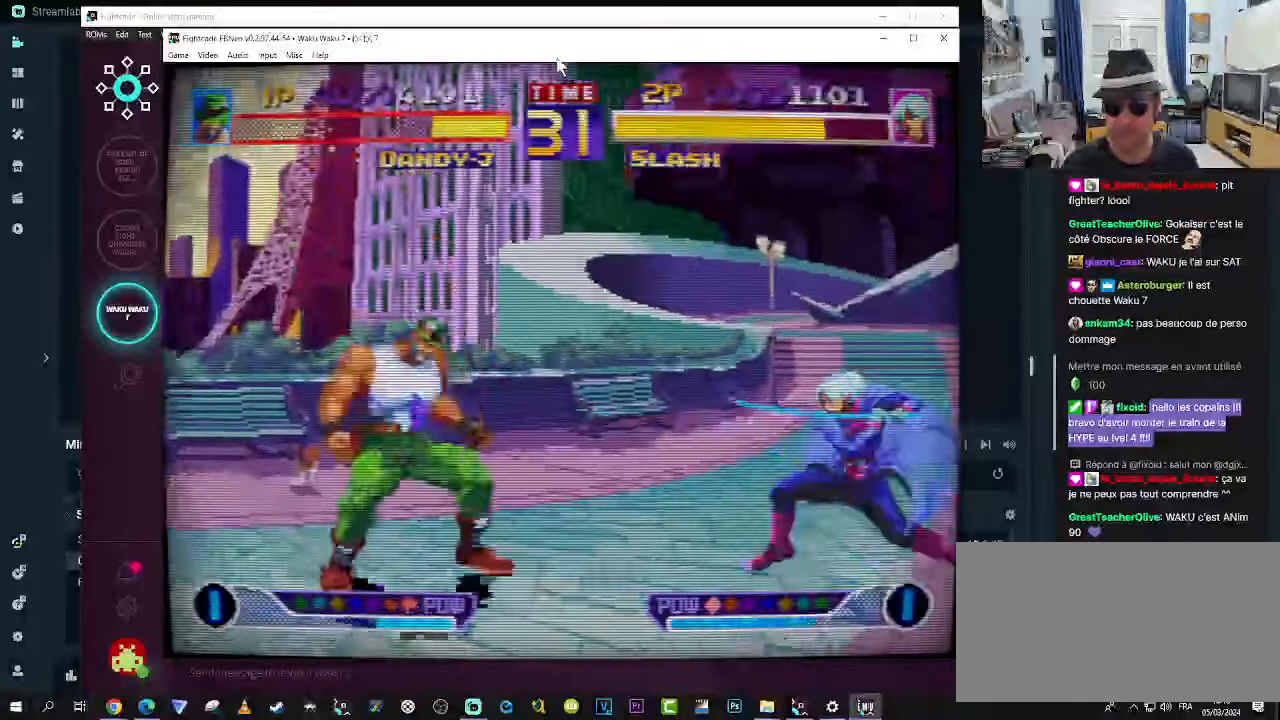
{"buttons": [], "left_stick": "left", "events": [[50, "R1", "down"], [100, "R1", "up"], [184, "R1", "down"], [217, "R1", "up"], [300, "R1", "down"], [384, "R1", "up"]]}
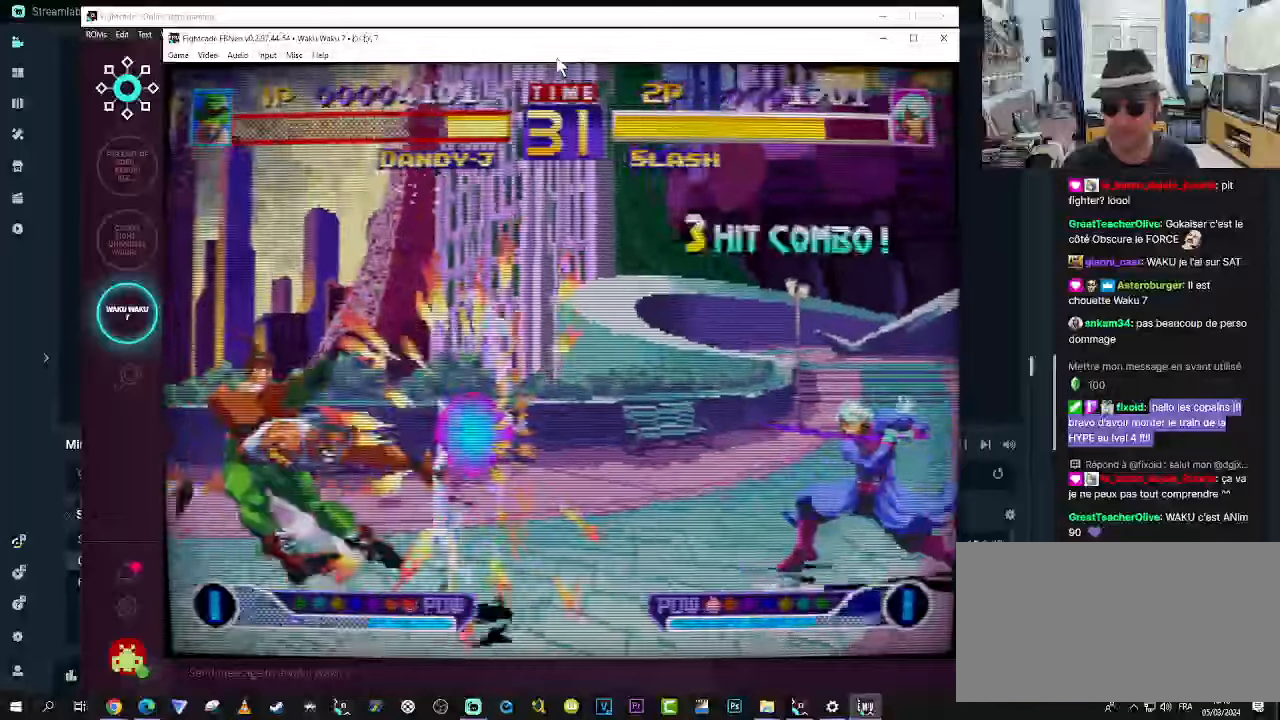
{"buttons": [], "left_stick": "right", "events": [[133, "left_stick", "center"], [383, "left_stick", "right"]]}
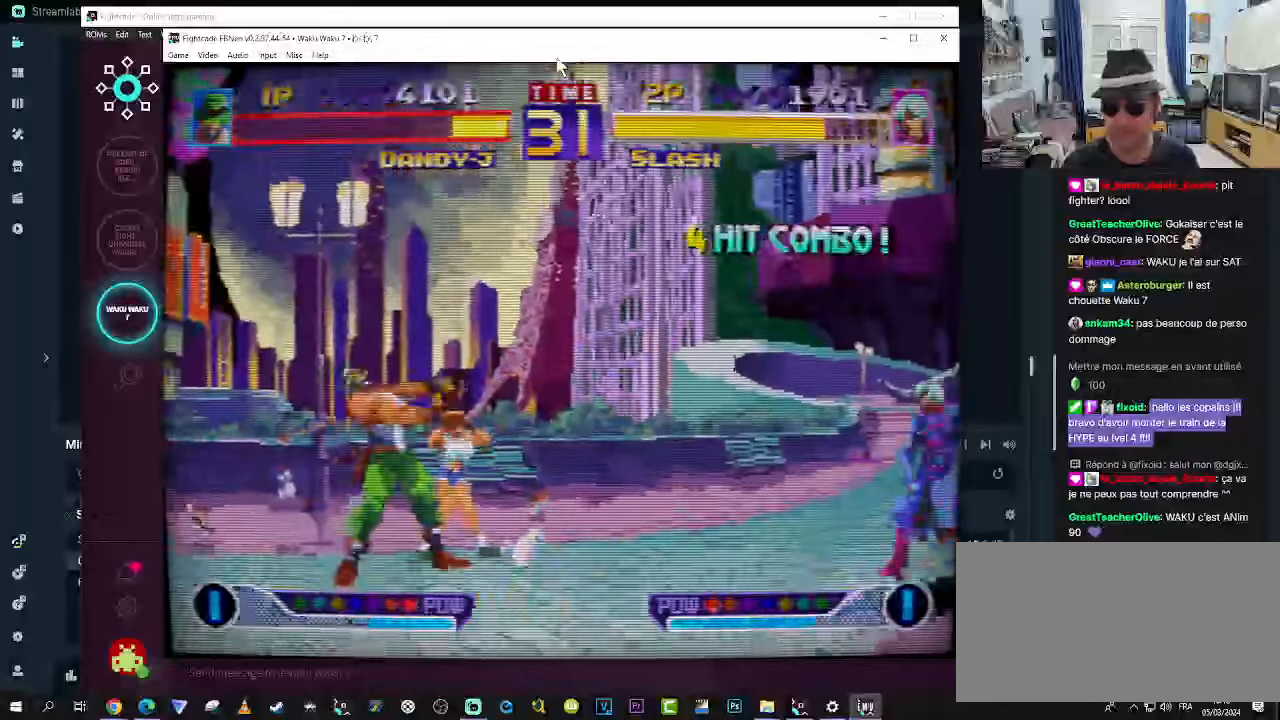
{"buttons": [], "left_stick": "up-right", "events": [[333, "left_stick", "up-right"]]}